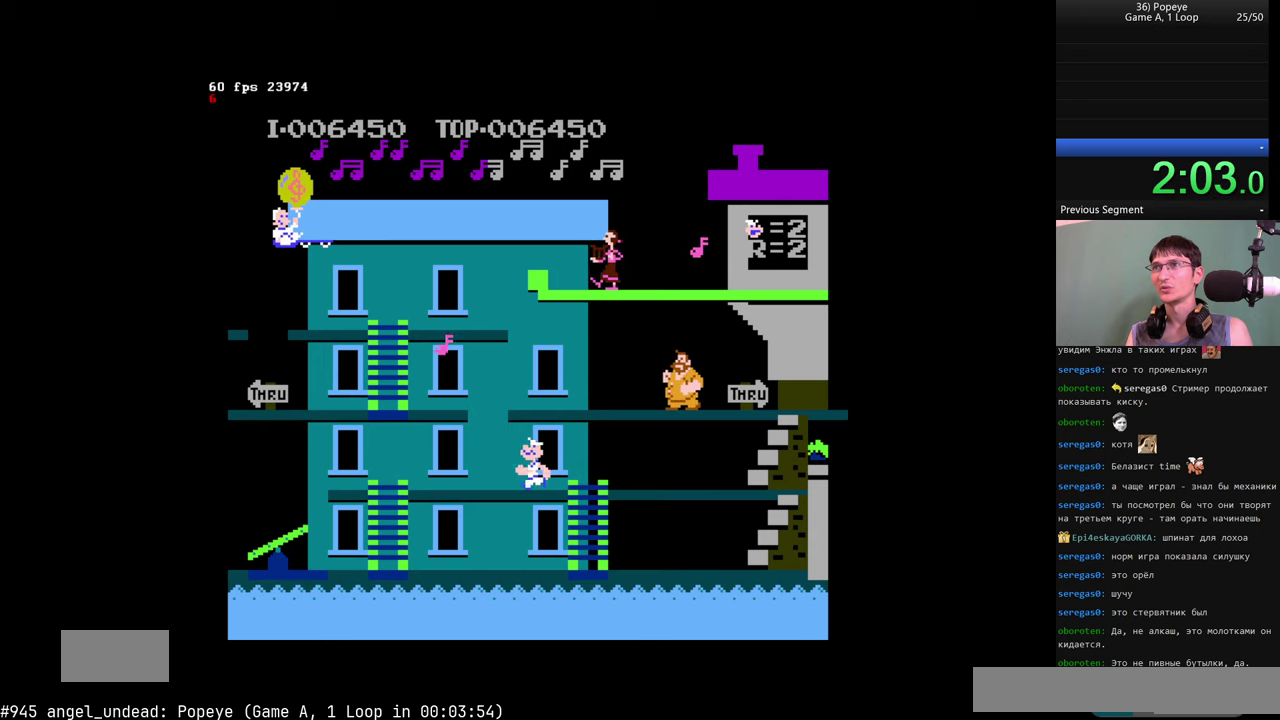
Gameplay with a controller (Nintendo layout); each line is a JSON object with the inputs held at the frame after it. "events" lists button and stick changes between this image and that frame as [ms after this image, input, new state], when the widget could be followed in between. Not read: L3 R3.
{"buttons": ["DPAD_LEFT"], "events": []}
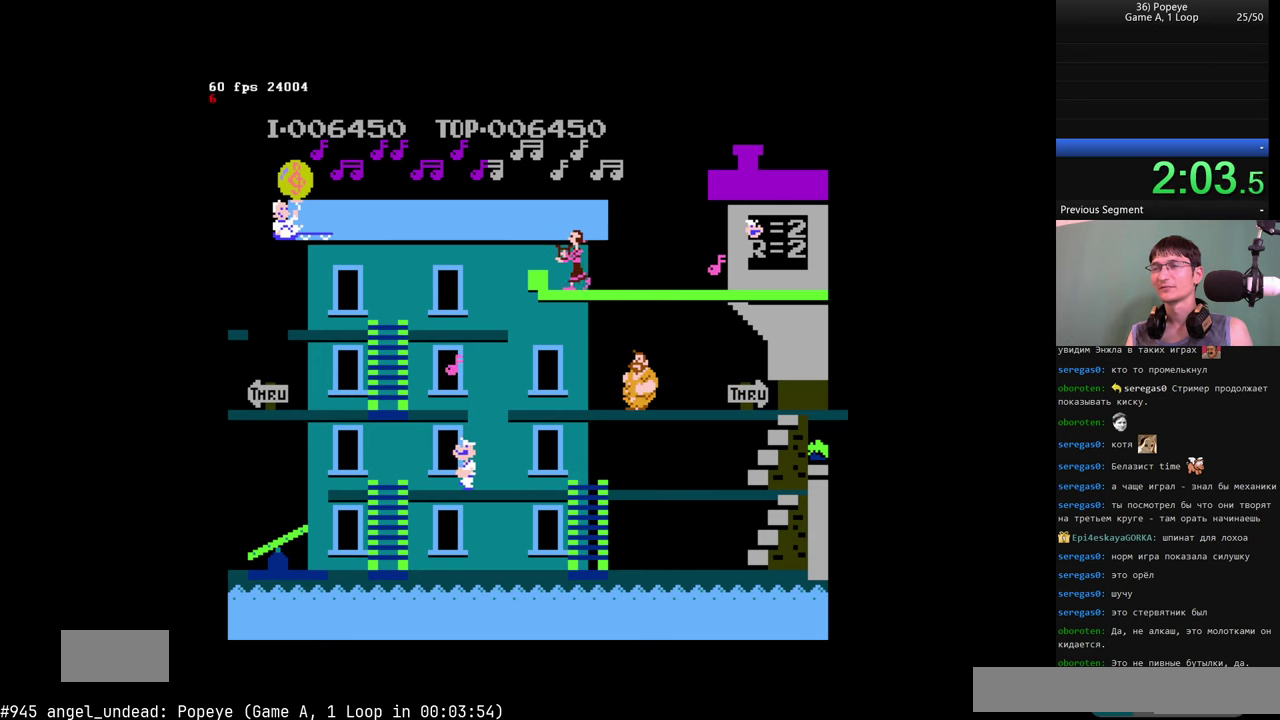
{"buttons": [], "events": [[317, "DPAD_LEFT", "up"]]}
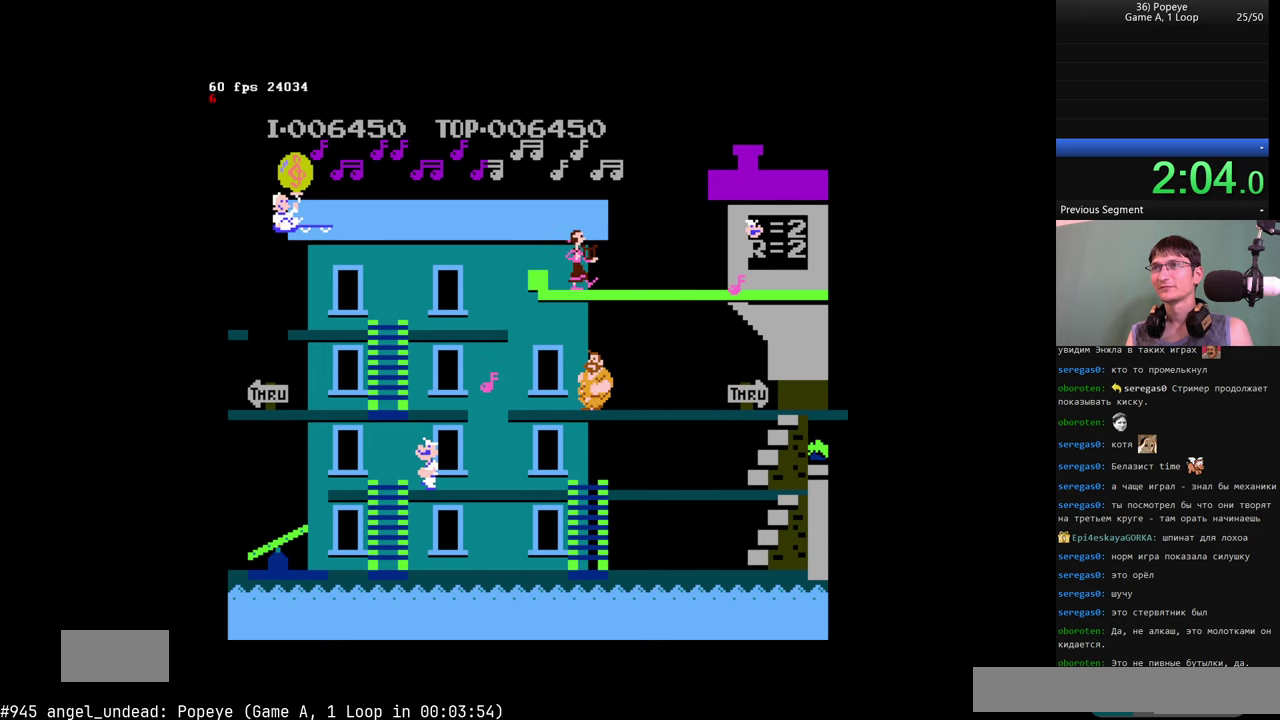
{"buttons": [], "events": []}
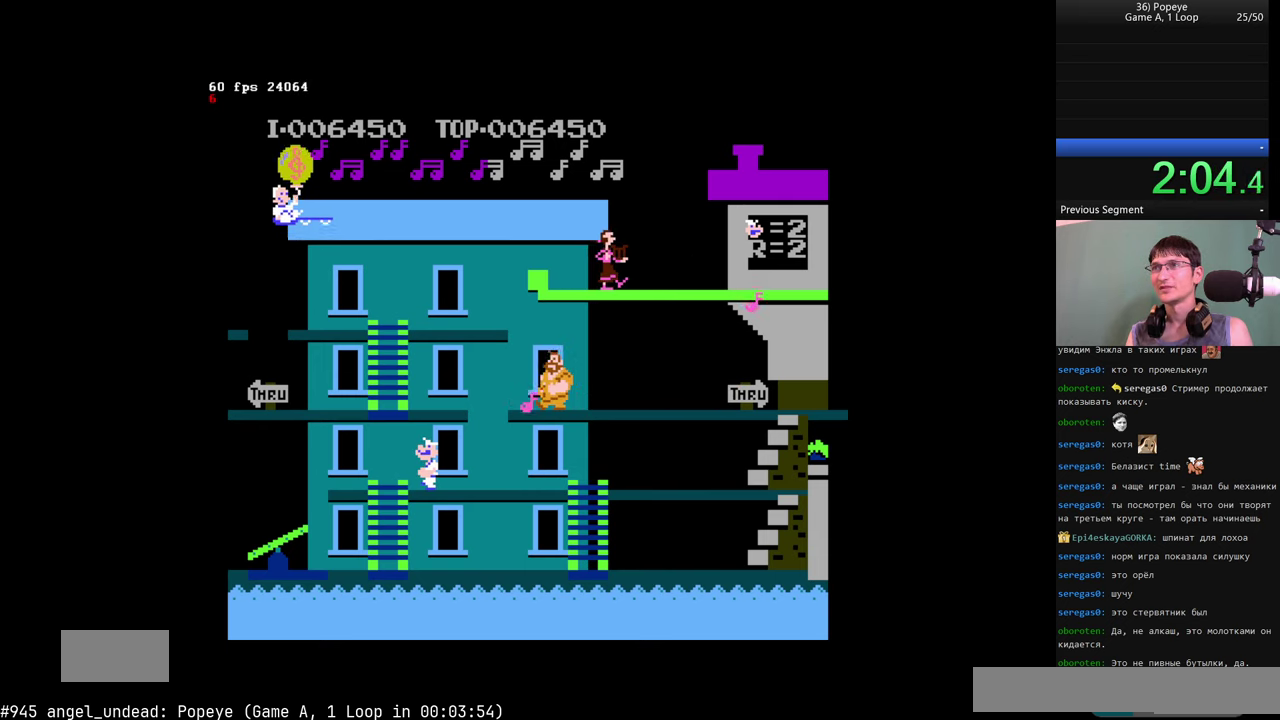
{"buttons": [], "events": []}
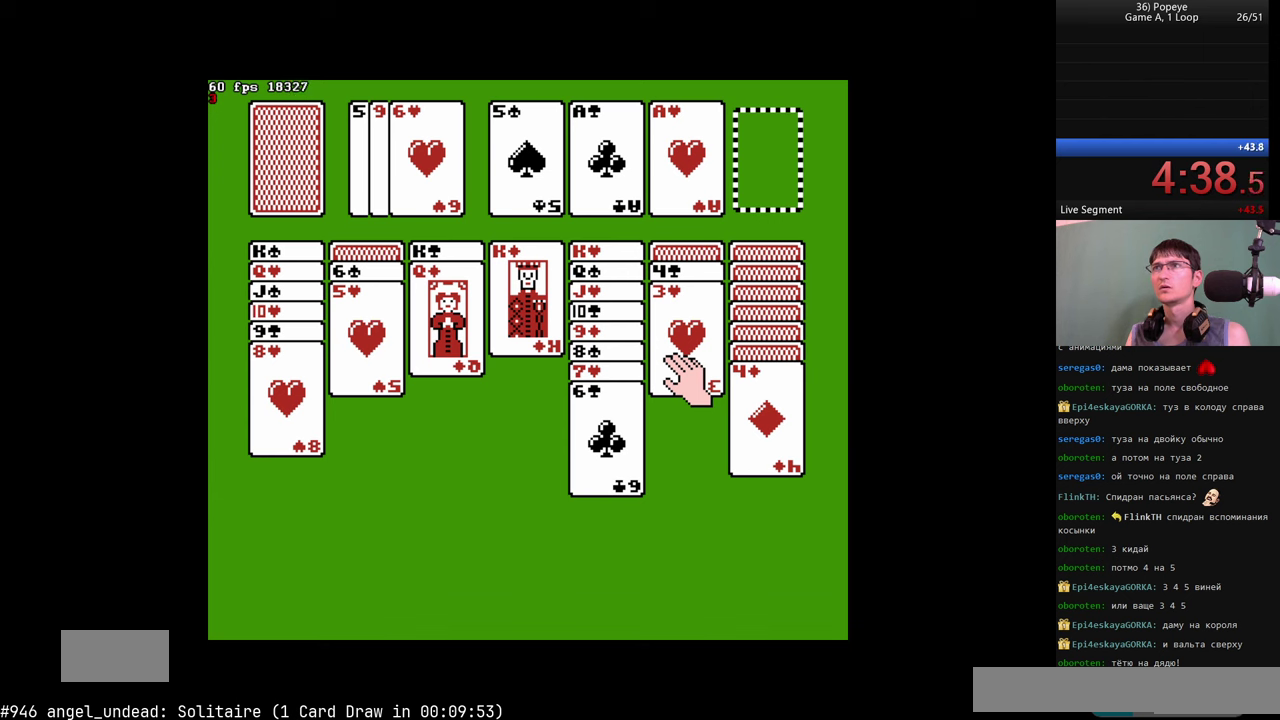
{"buttons": [], "events": []}
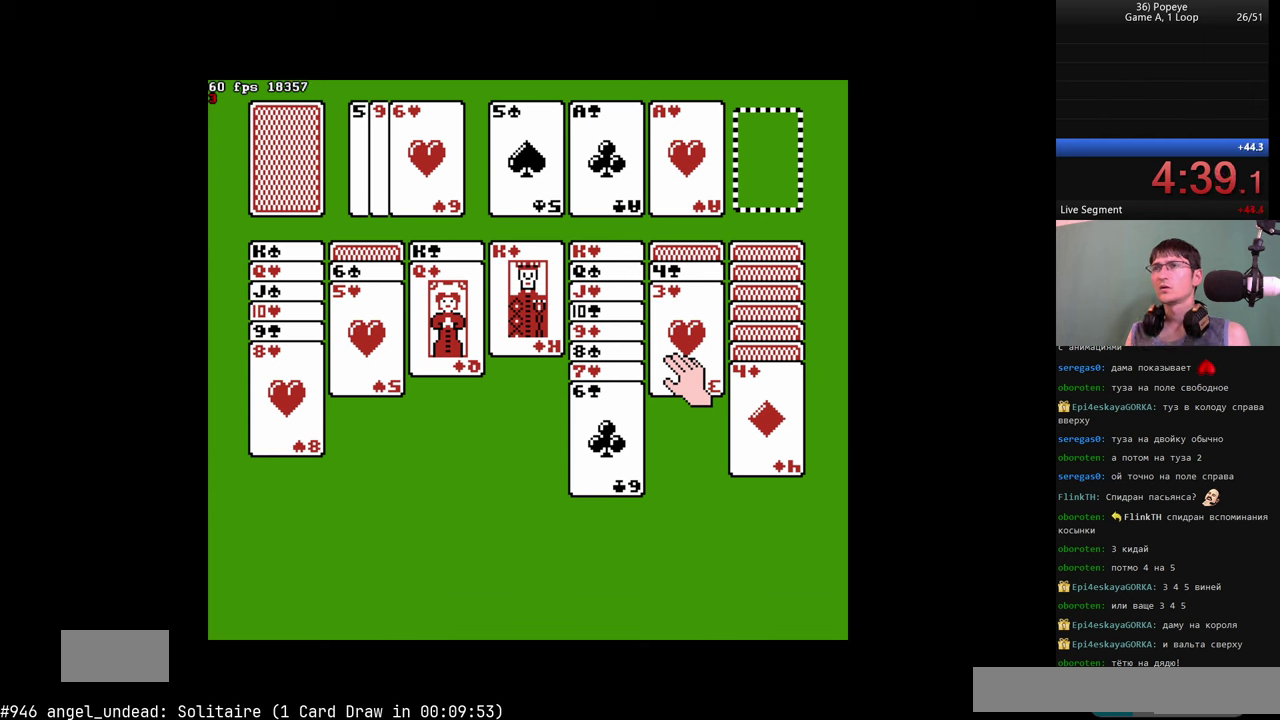
{"buttons": [], "events": []}
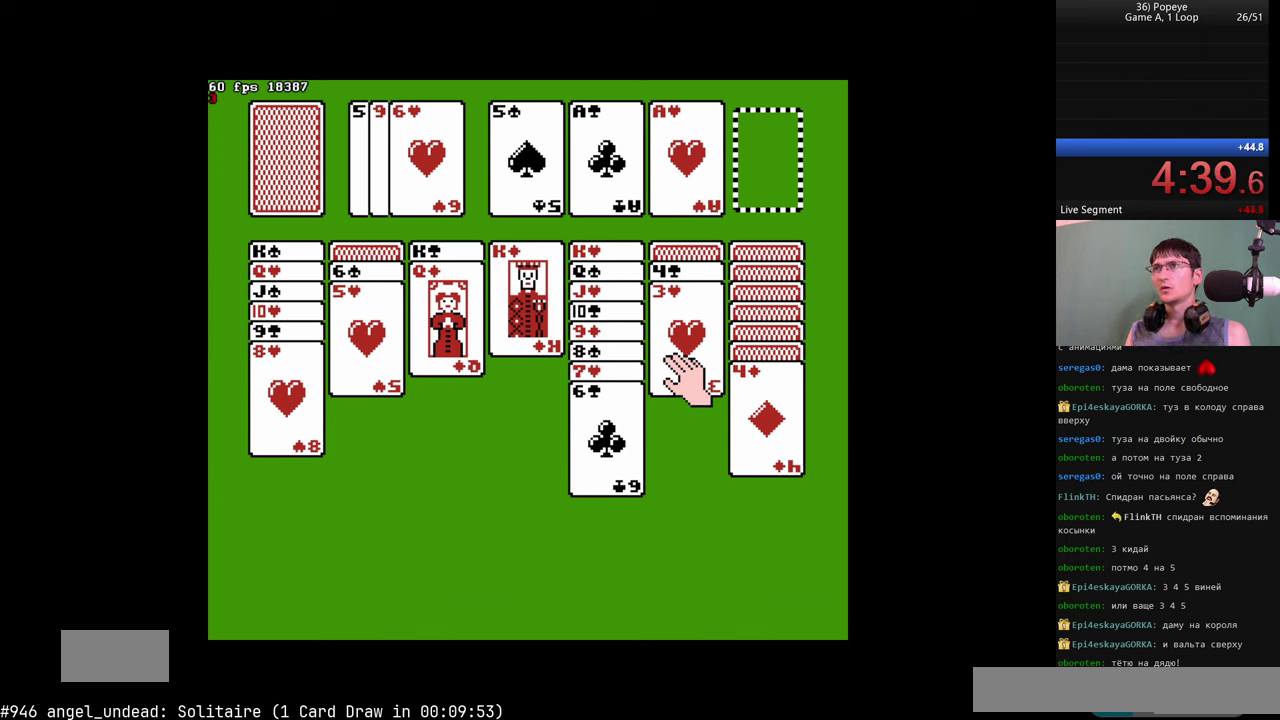
{"buttons": [], "events": []}